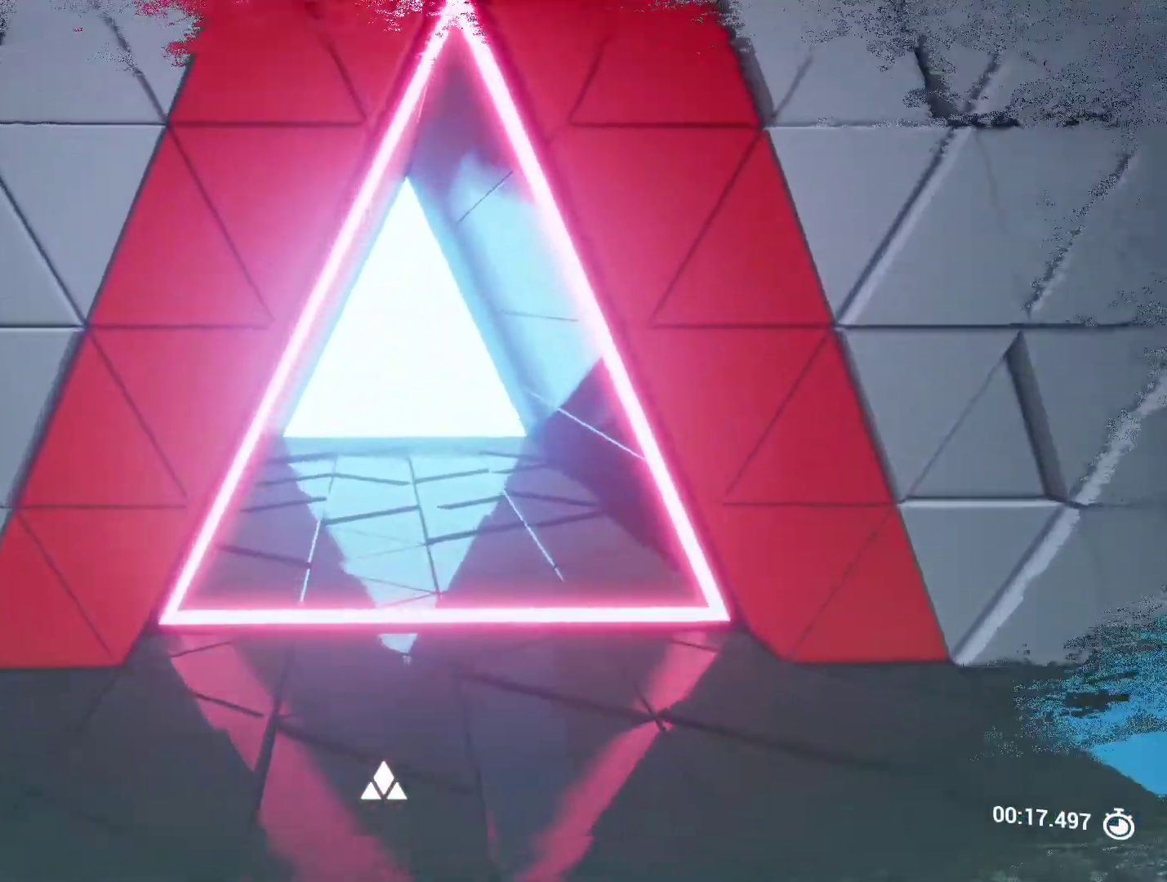
Gameplay with keyboard and mouse; each line is a JSON object with the keys held at the frame after it. "events" lists presses ("down") and releases ("up") of "a", "ctrl", "d", "e", "q", "r", "s", "shift", "space" and "w" between this image and that frame as [ms after this image, input, new state], when the widget could be followed in between. No other keys are recorded. Mouse buttons are not recorded. Not read: mouse_move.
{"keys": ["space", "w"], "events": [[500, "space", "down"]]}
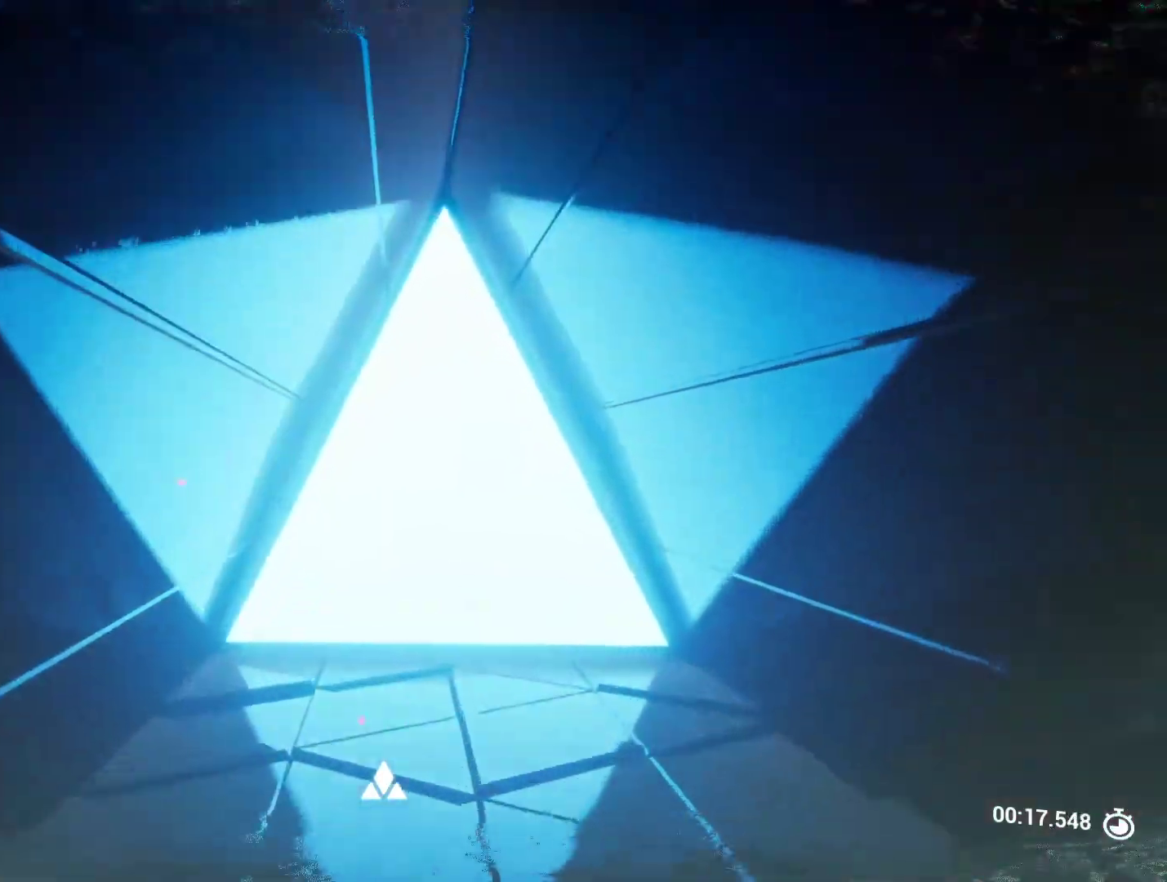
{"keys": ["w"], "events": [[200, "space", "up"]]}
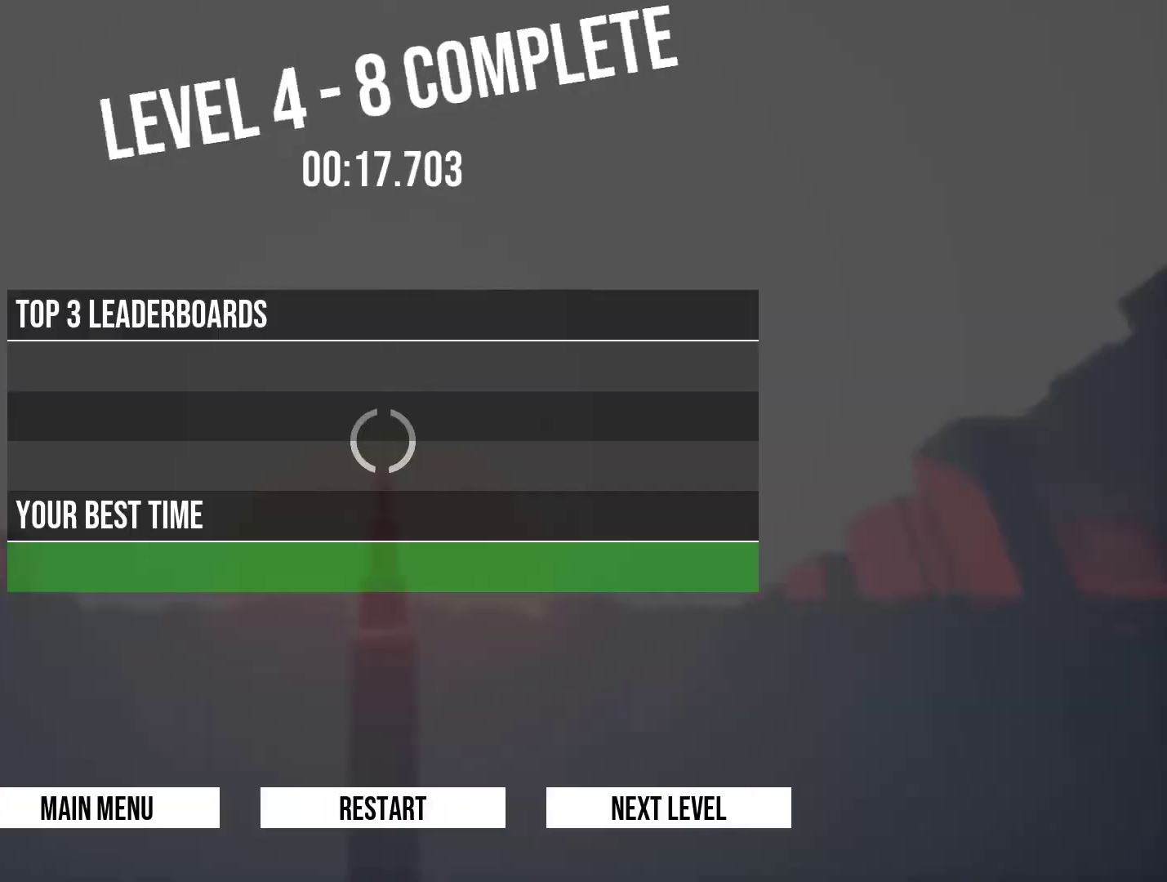
{"keys": [], "events": [[250, "w", "up"]]}
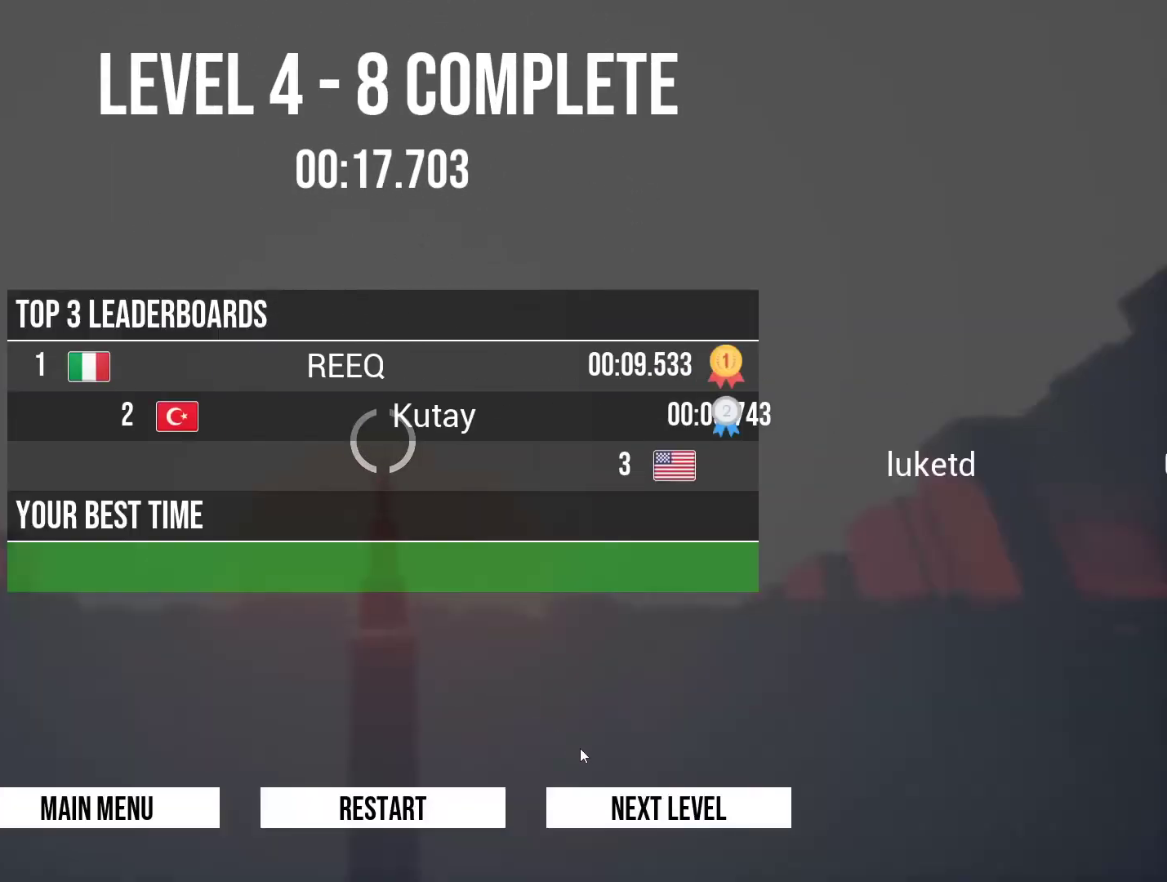
{"keys": [], "events": []}
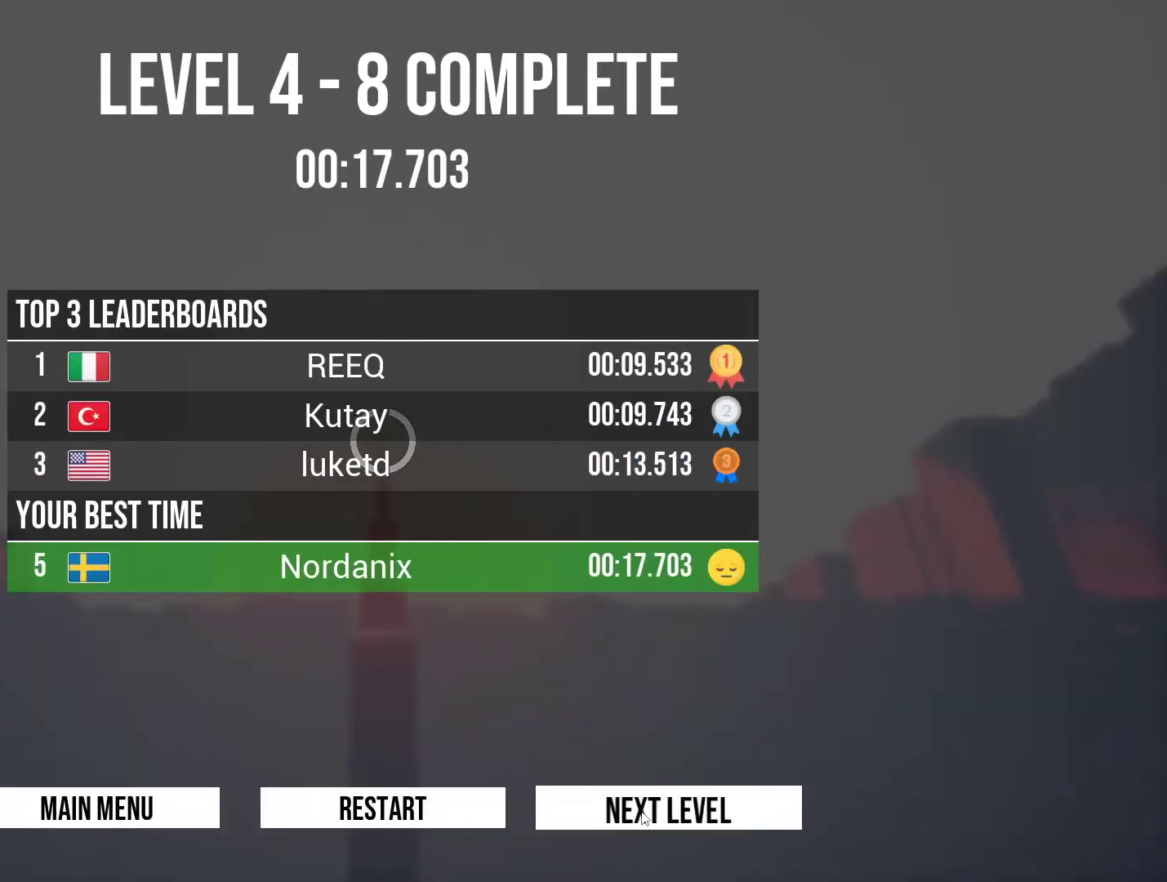
{"keys": [], "events": []}
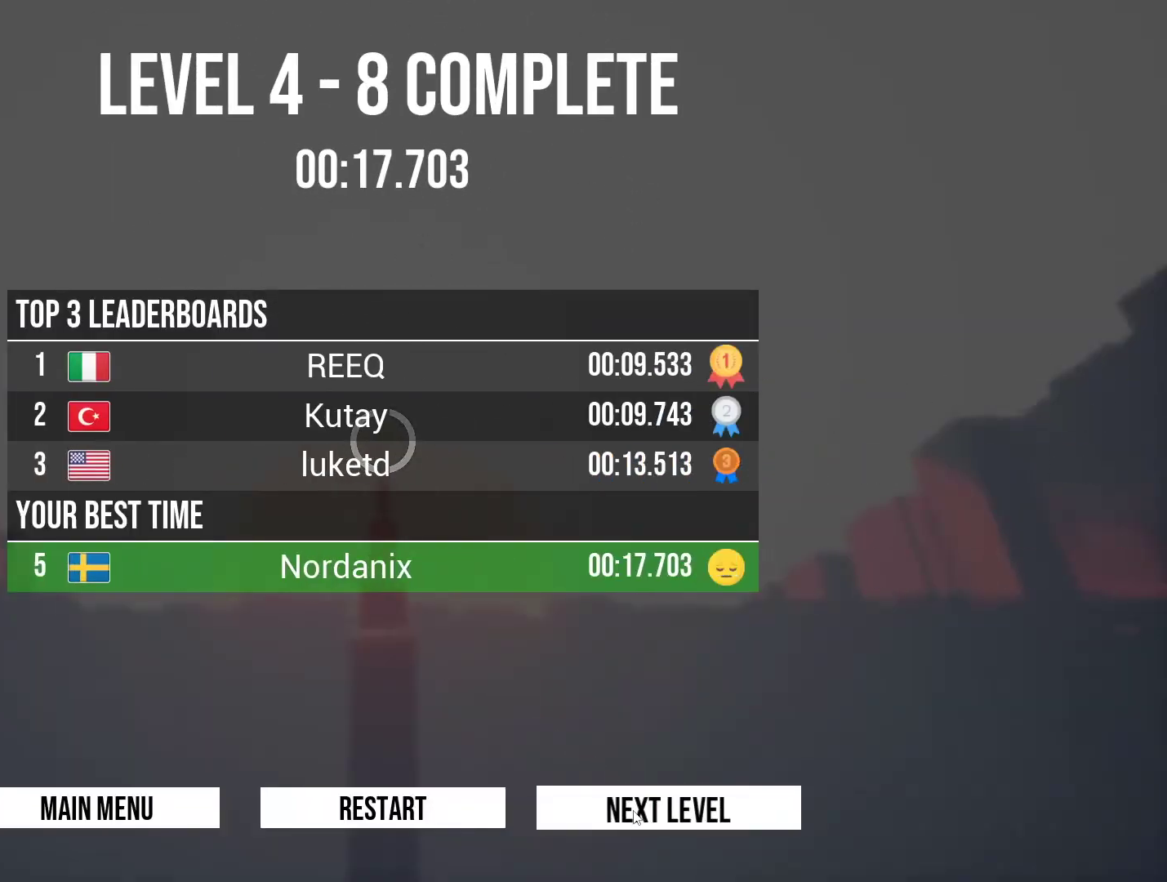
{"keys": [], "events": []}
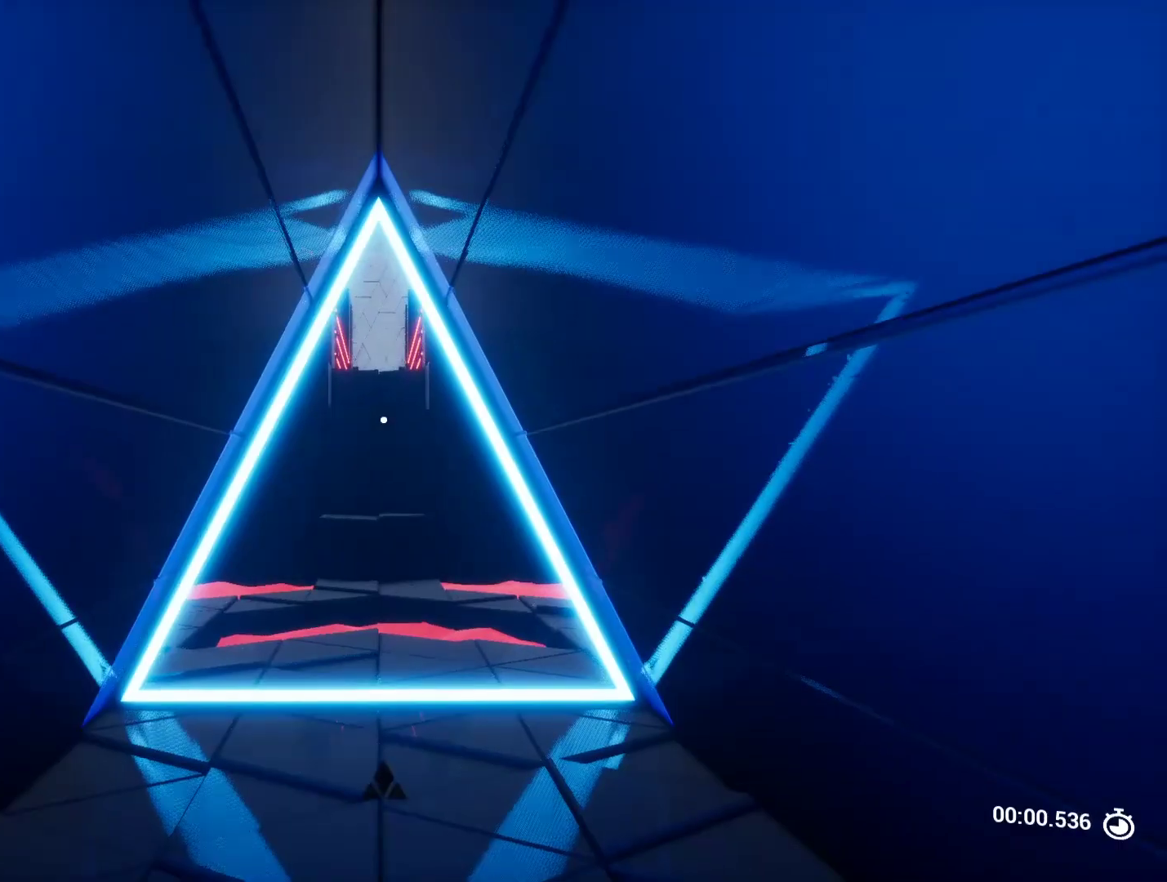
{"keys": ["w"], "events": [[50, "w", "down"]]}
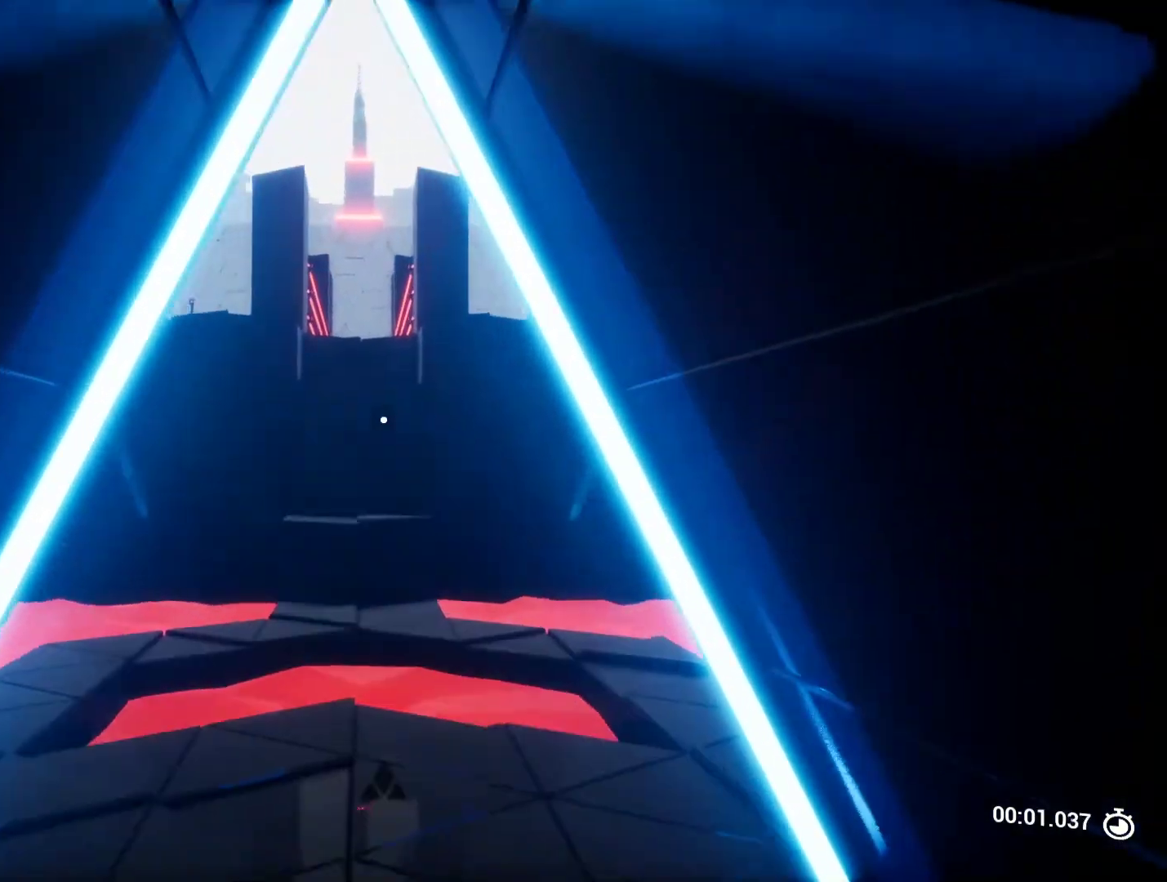
{"keys": ["w"], "events": []}
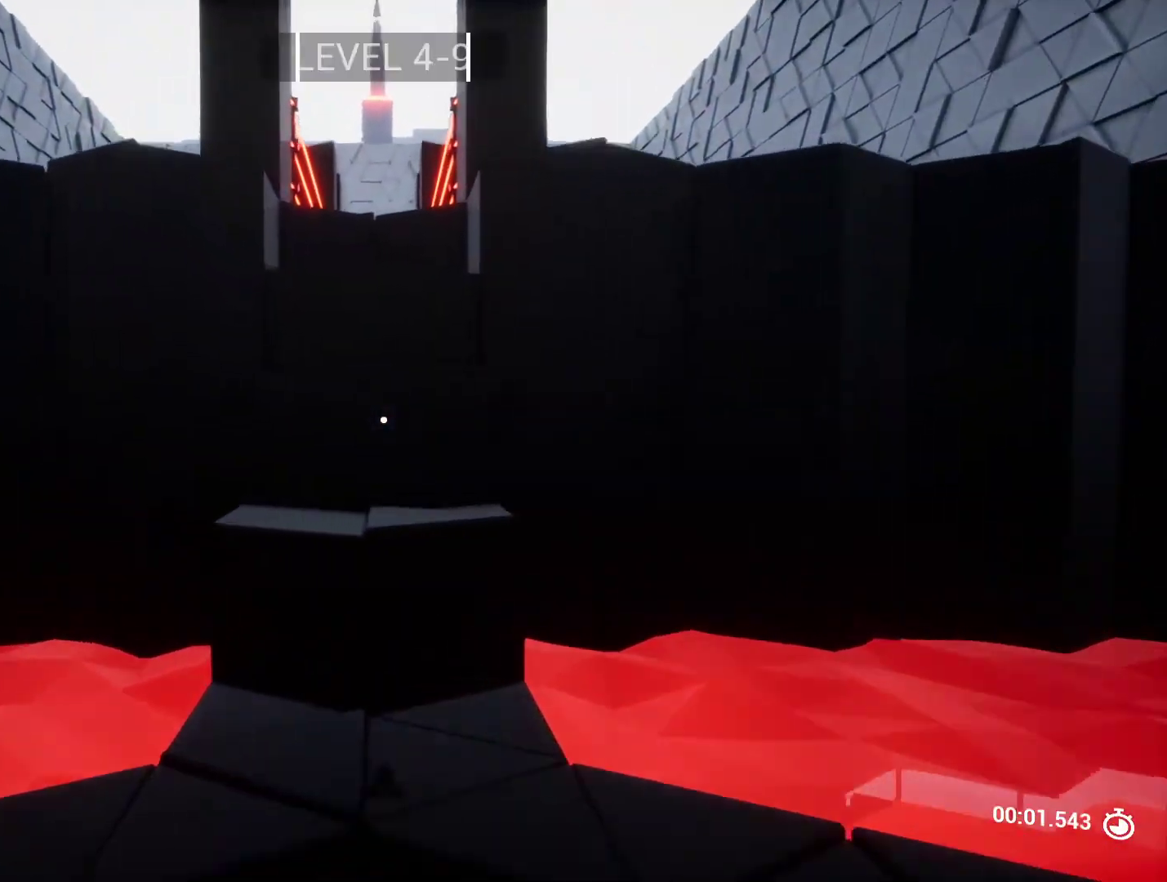
{"keys": ["w"], "events": []}
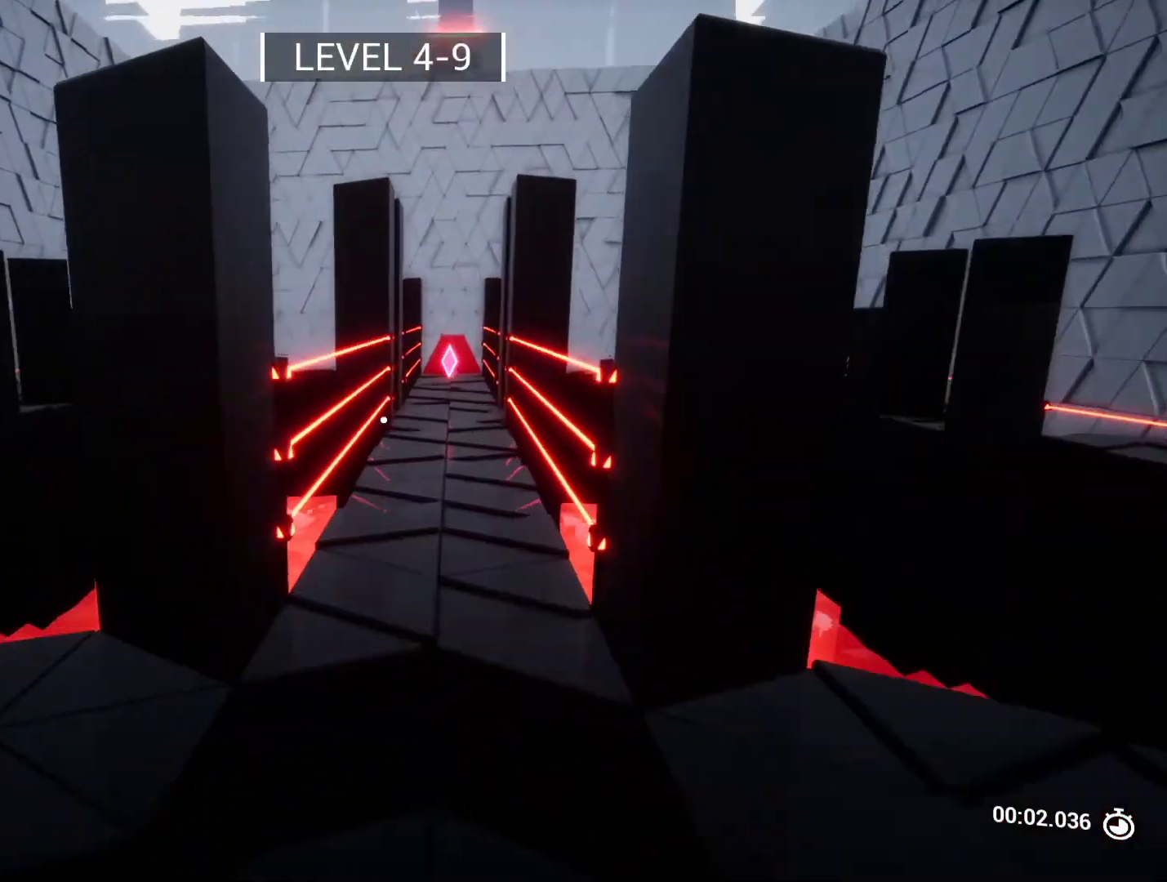
{"keys": [], "events": [[33, "a", "down"], [317, "a", "up"], [367, "w", "up"]]}
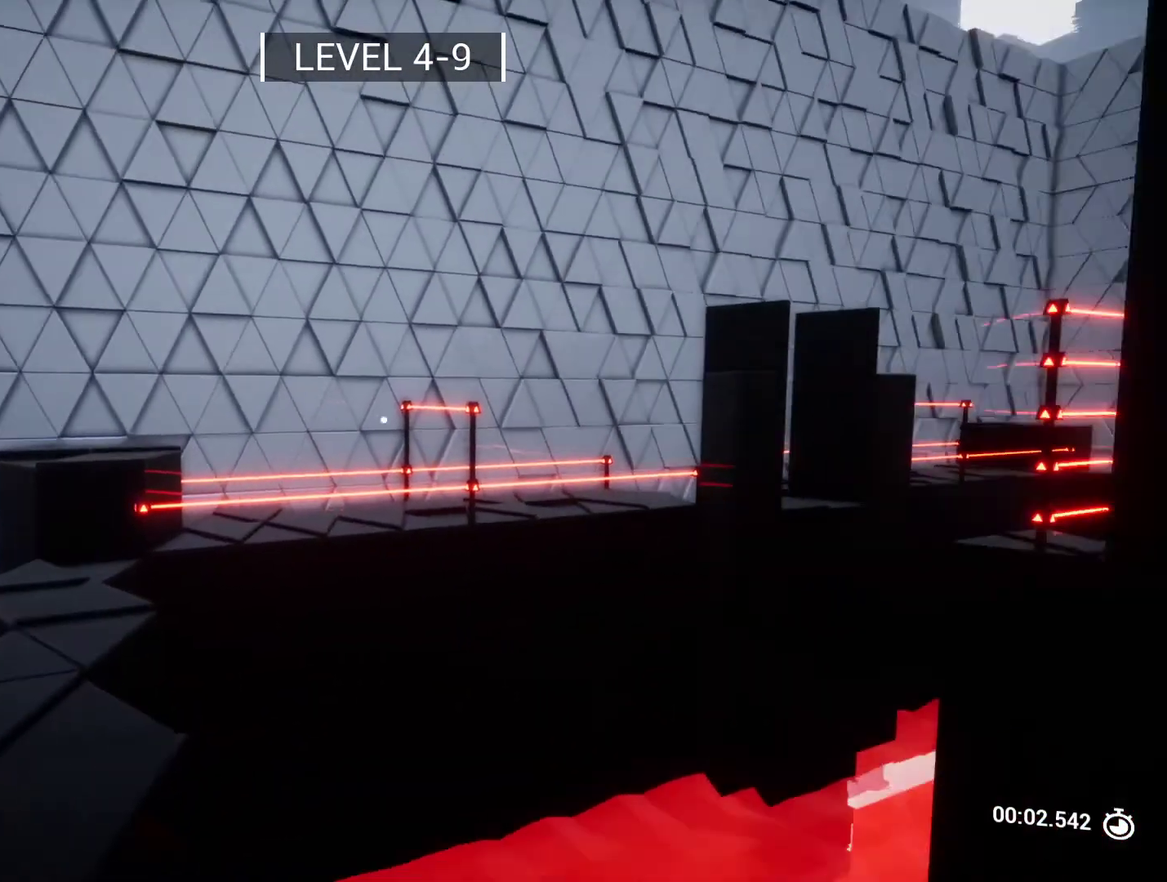
{"keys": ["d", "w"], "events": [[333, "d", "down"], [383, "w", "down"]]}
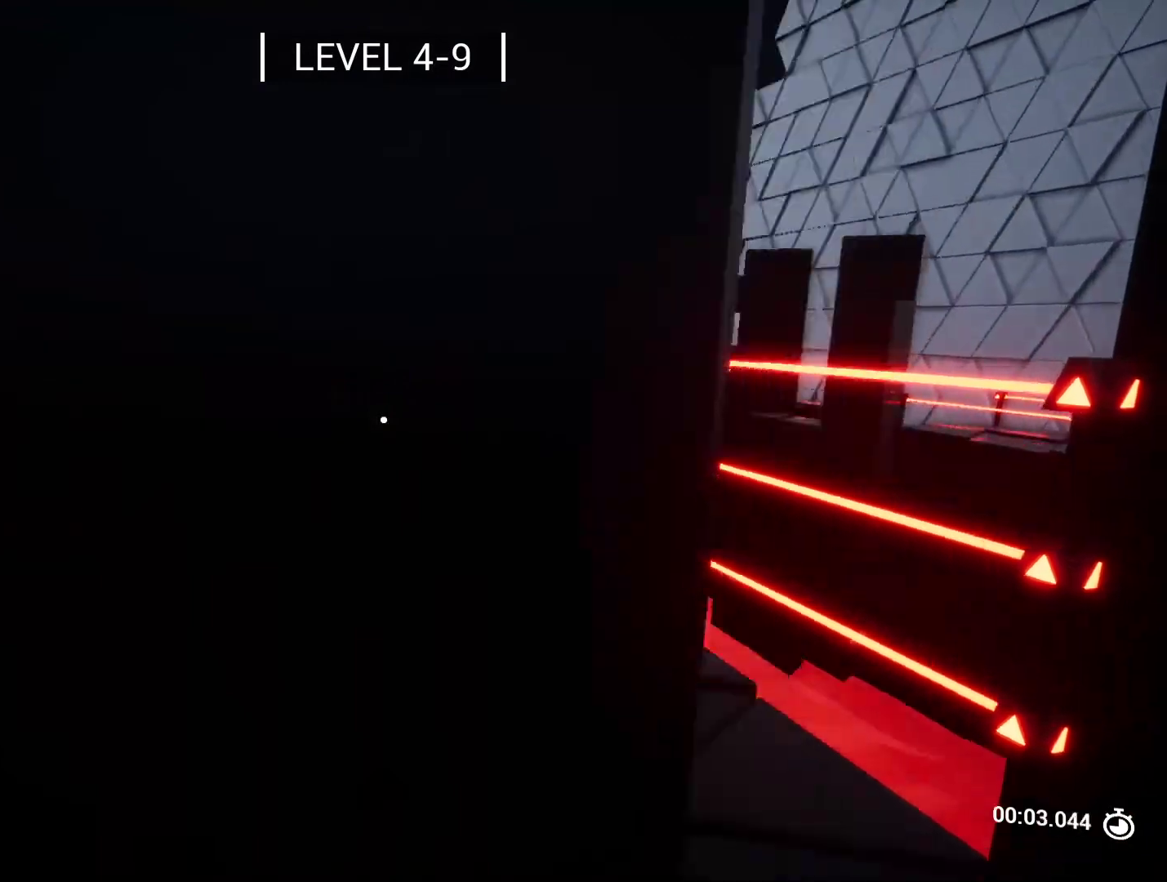
{"keys": ["w"], "events": [[167, "d", "up"], [217, "a", "down"], [350, "a", "up"]]}
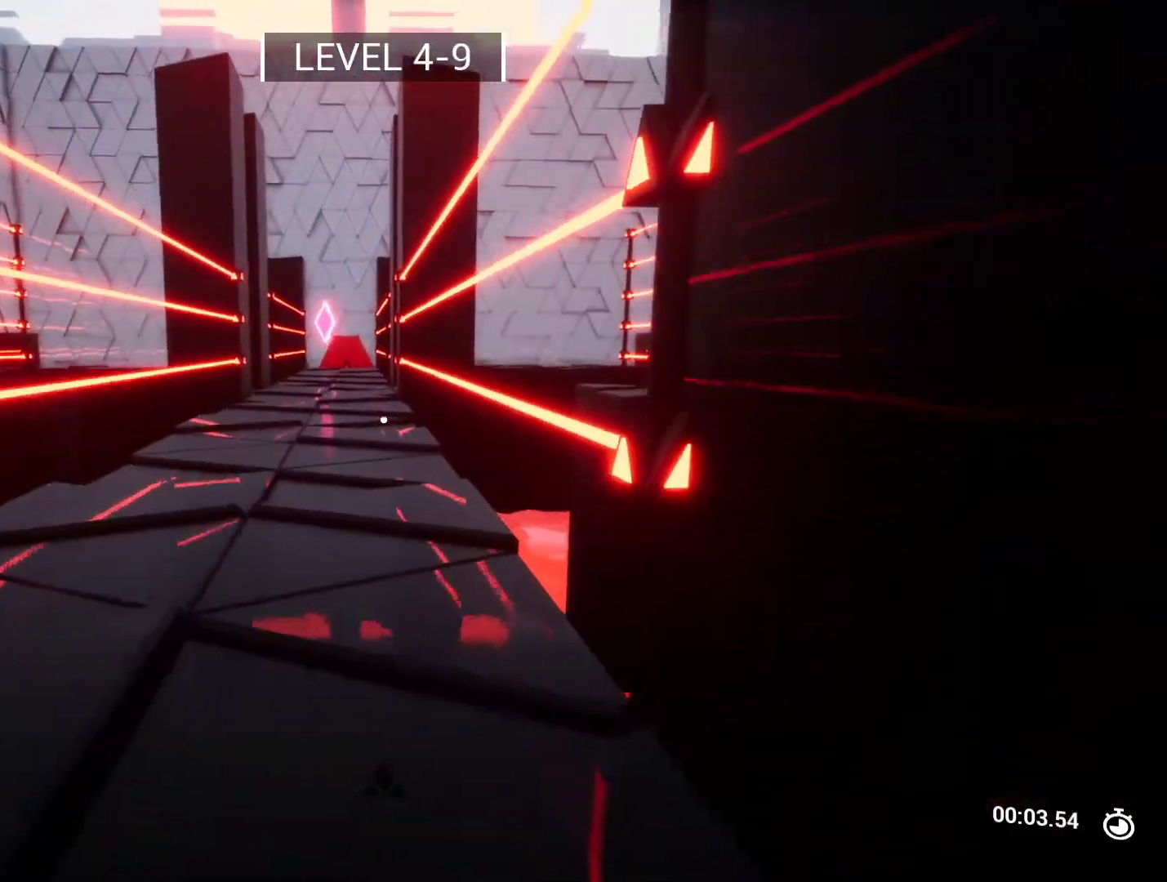
{"keys": ["w"], "events": [[133, "space", "down"], [300, "space", "up"]]}
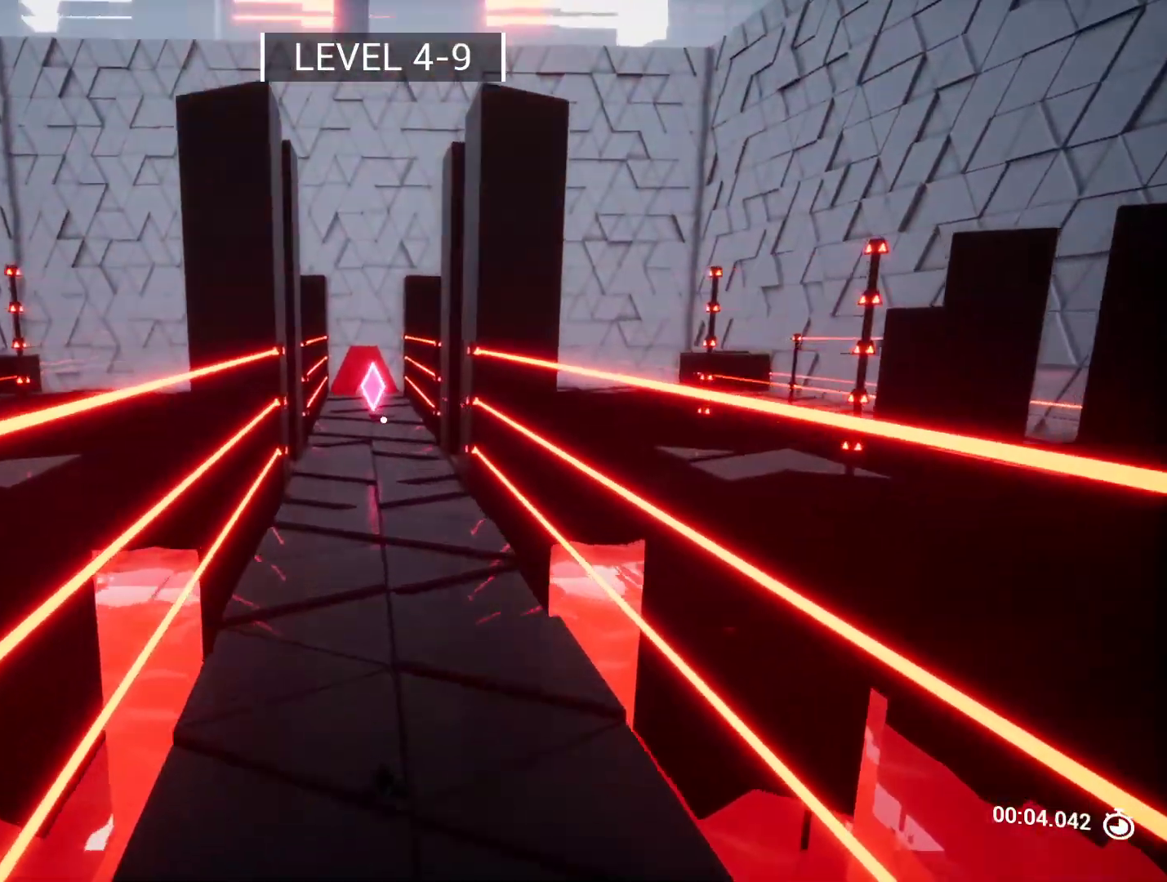
{"keys": ["w"], "events": [[200, "space", "down"], [333, "space", "up"]]}
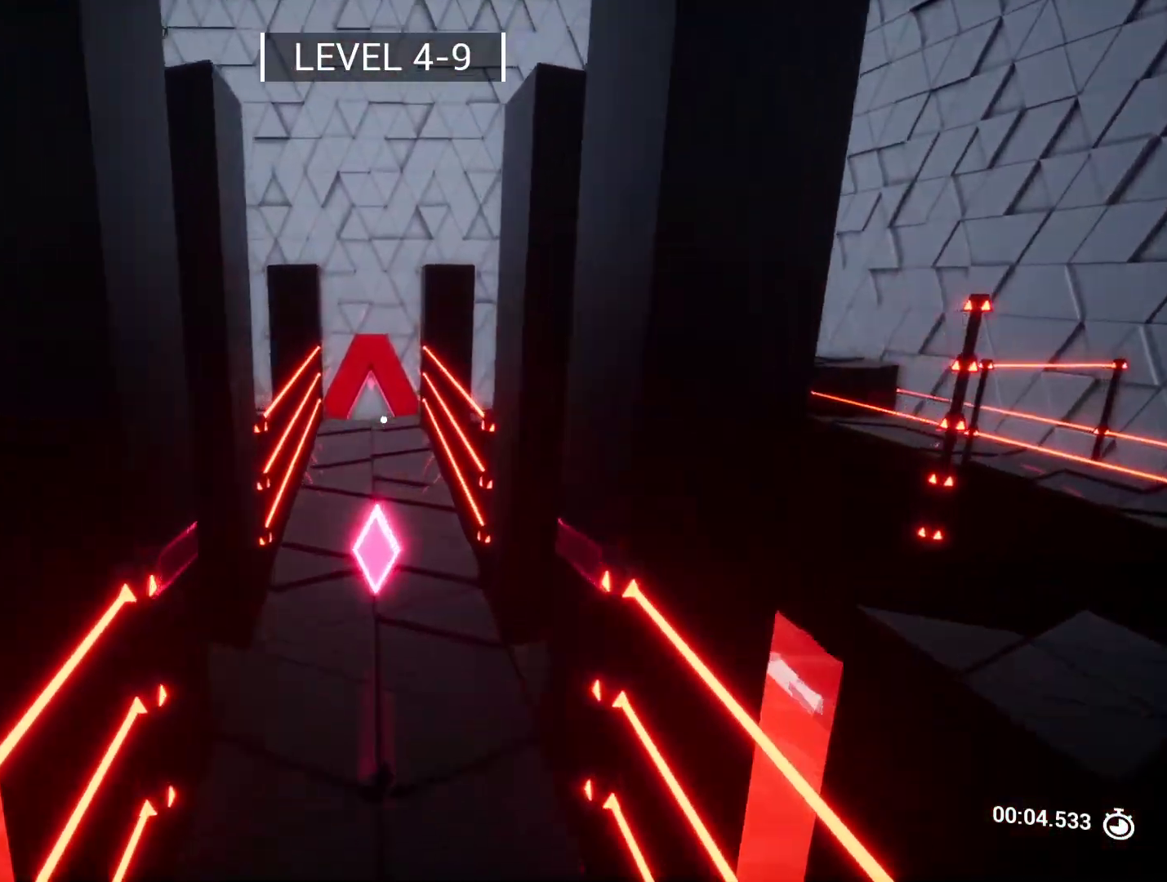
{"keys": [], "events": [[200, "a", "down"], [350, "w", "up"], [450, "a", "up"]]}
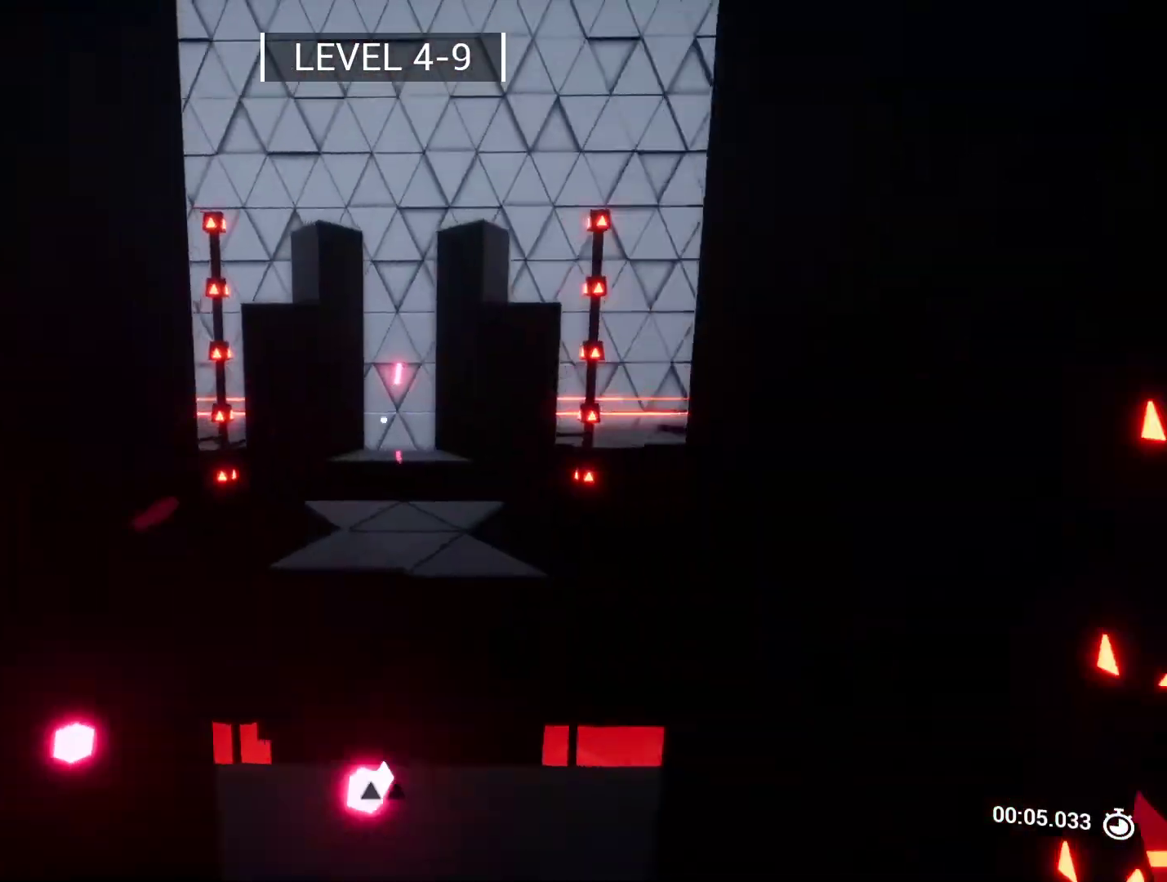
{"keys": ["w"], "events": [[183, "w", "down"]]}
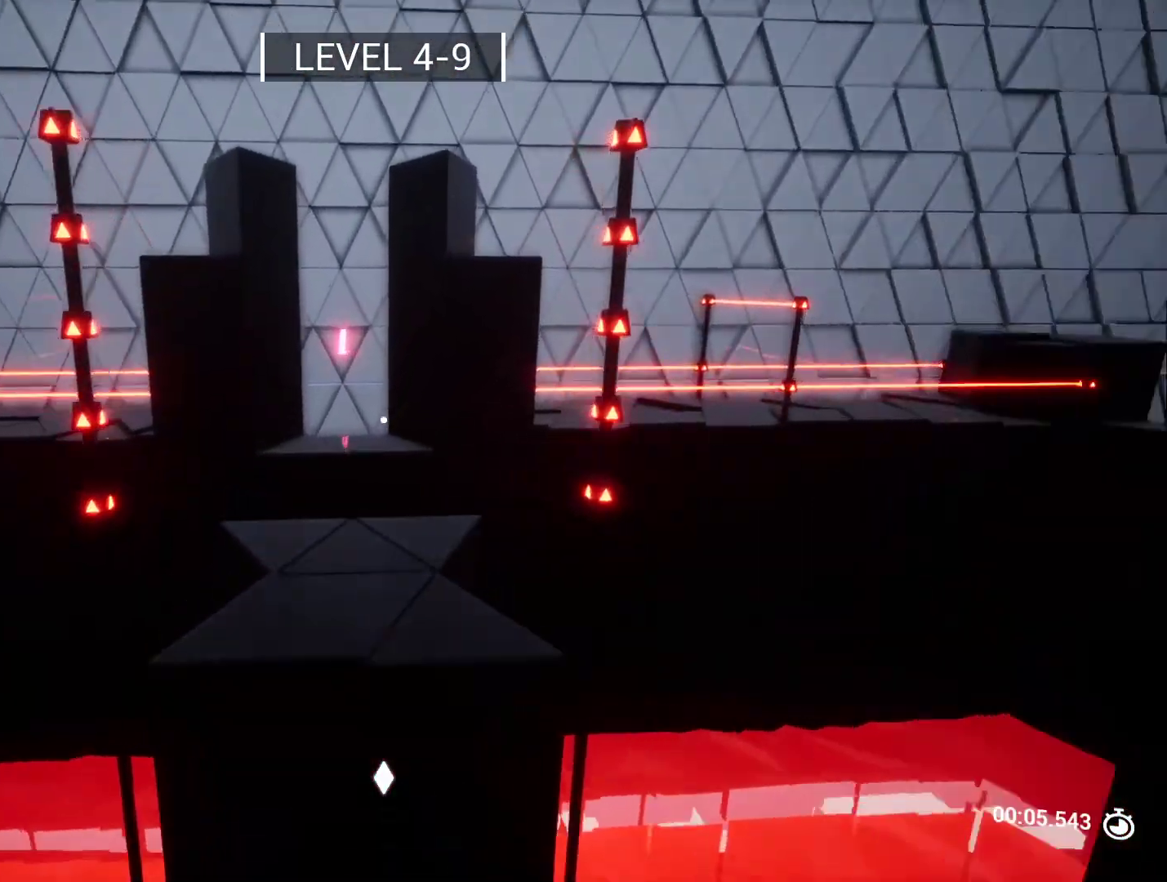
{"keys": [], "events": [[383, "w", "up"]]}
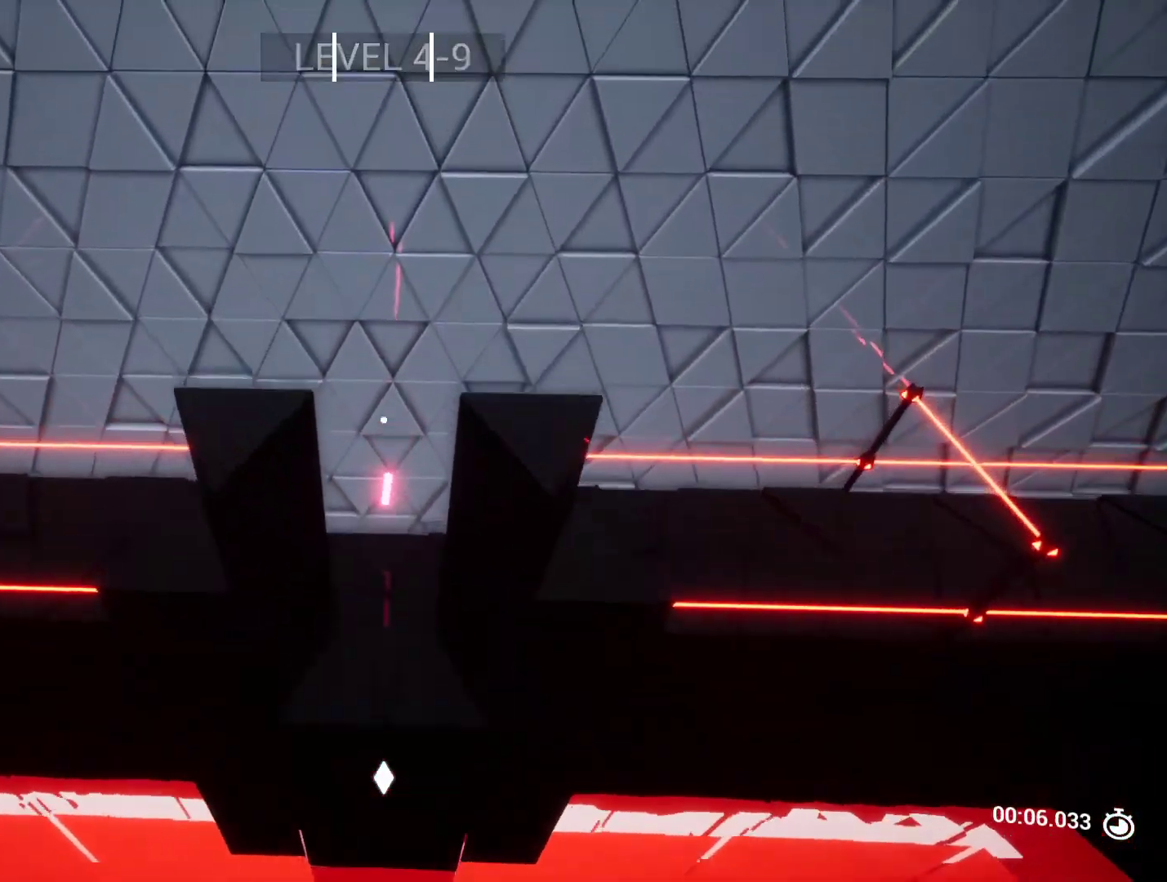
{"keys": [], "events": [[217, "s", "down"], [400, "s", "up"]]}
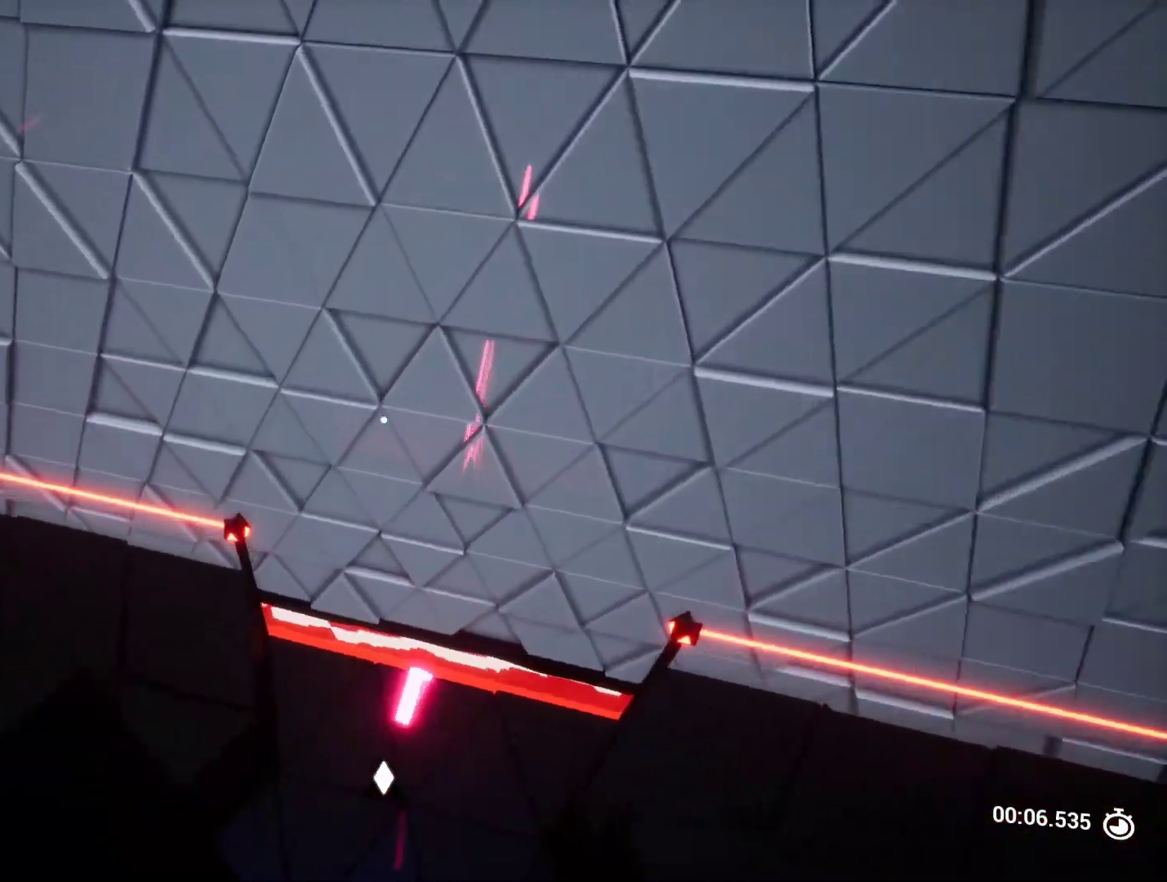
{"keys": [], "events": [[317, "d", "down"], [467, "d", "up"]]}
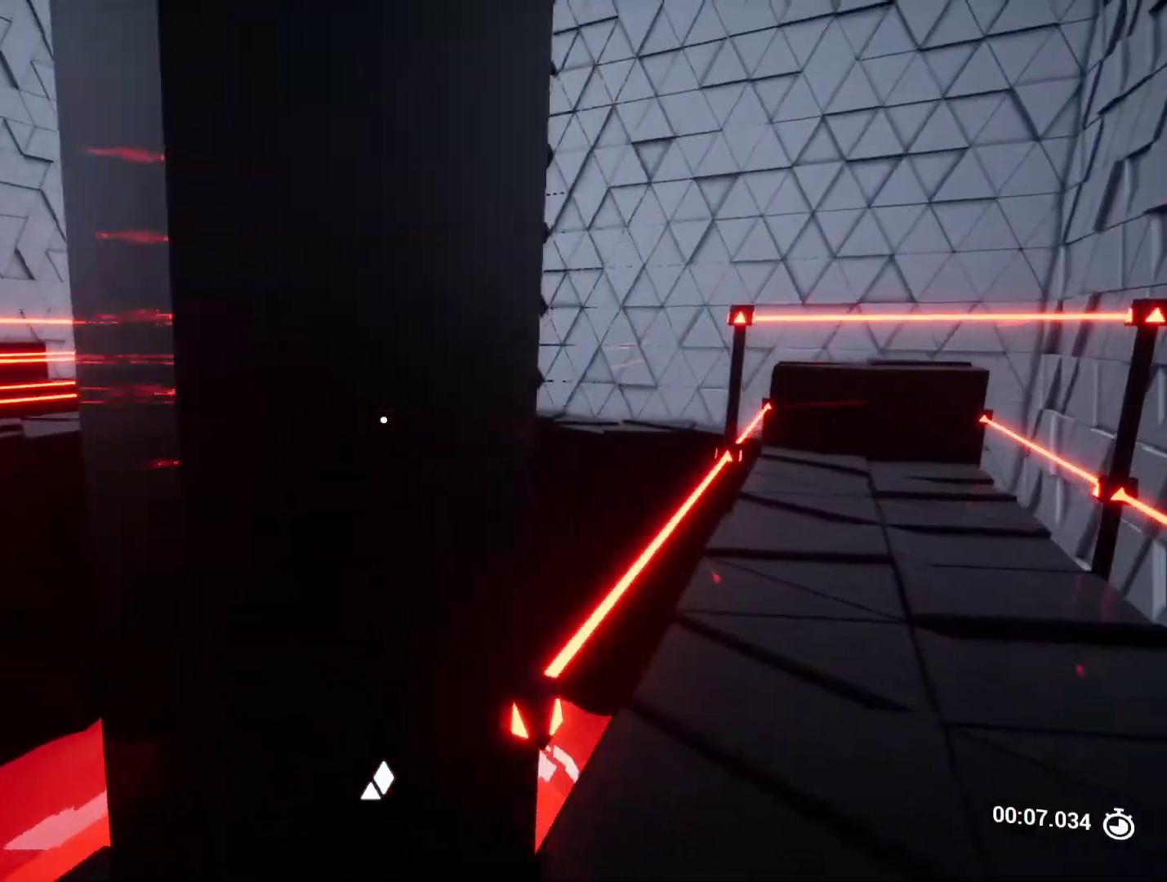
{"keys": ["w"], "events": [[150, "d", "down"], [233, "d", "up"], [467, "w", "down"]]}
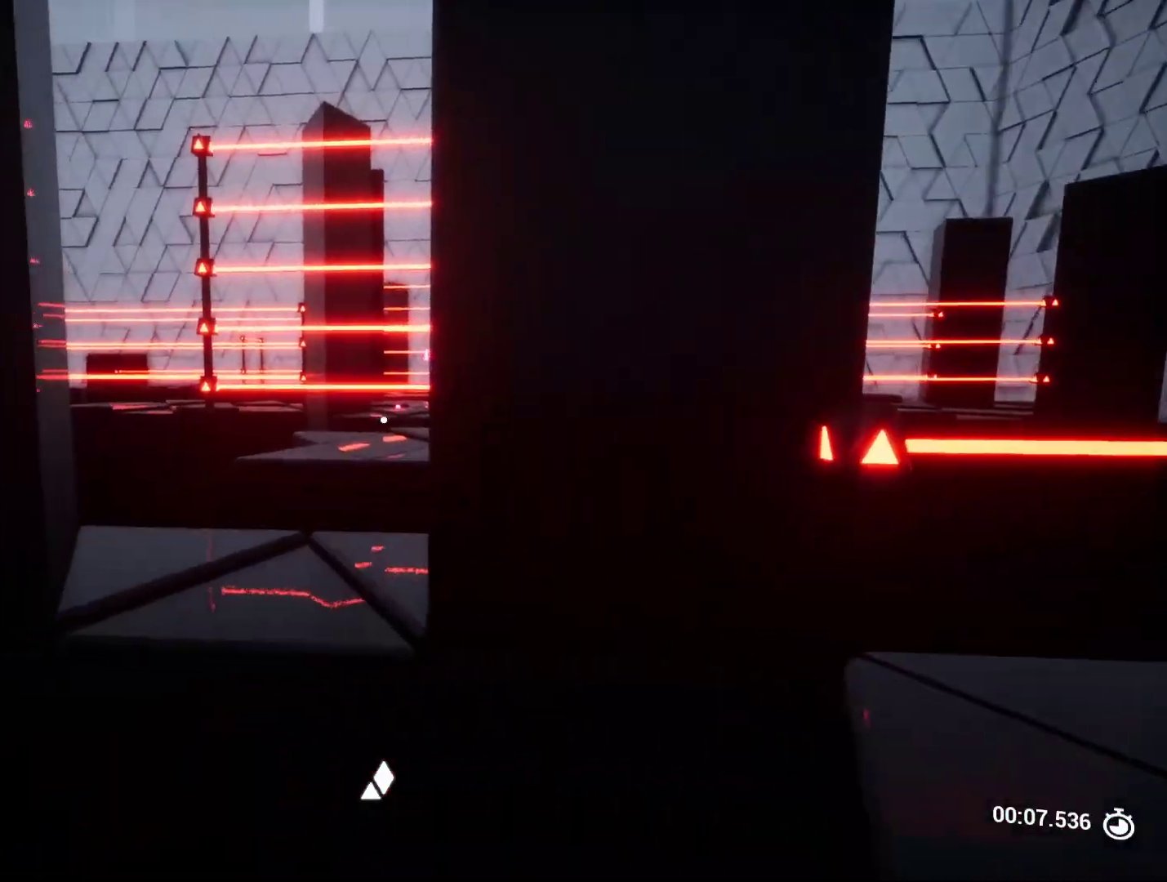
{"keys": ["d", "w"], "events": [[483, "d", "down"]]}
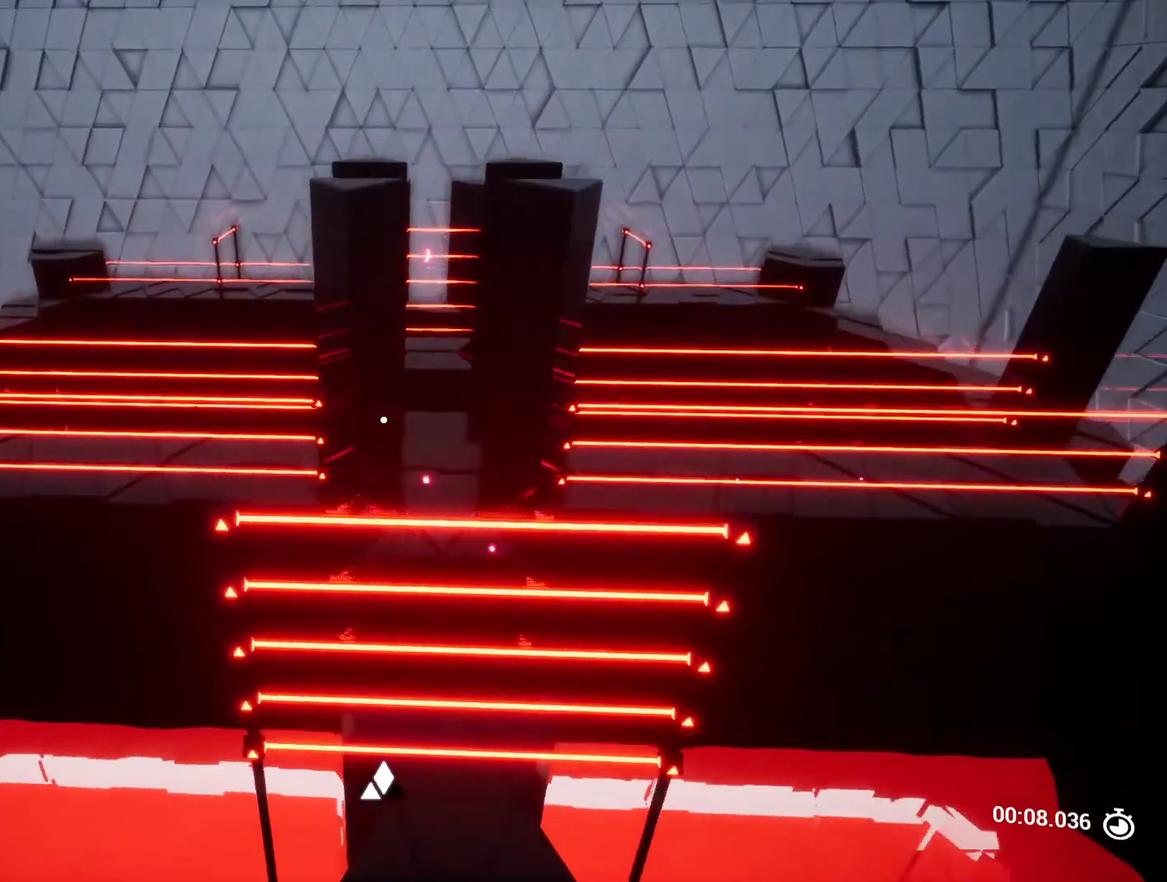
{"keys": ["s"], "events": [[133, "d", "up"], [183, "w", "up"], [283, "s", "down"]]}
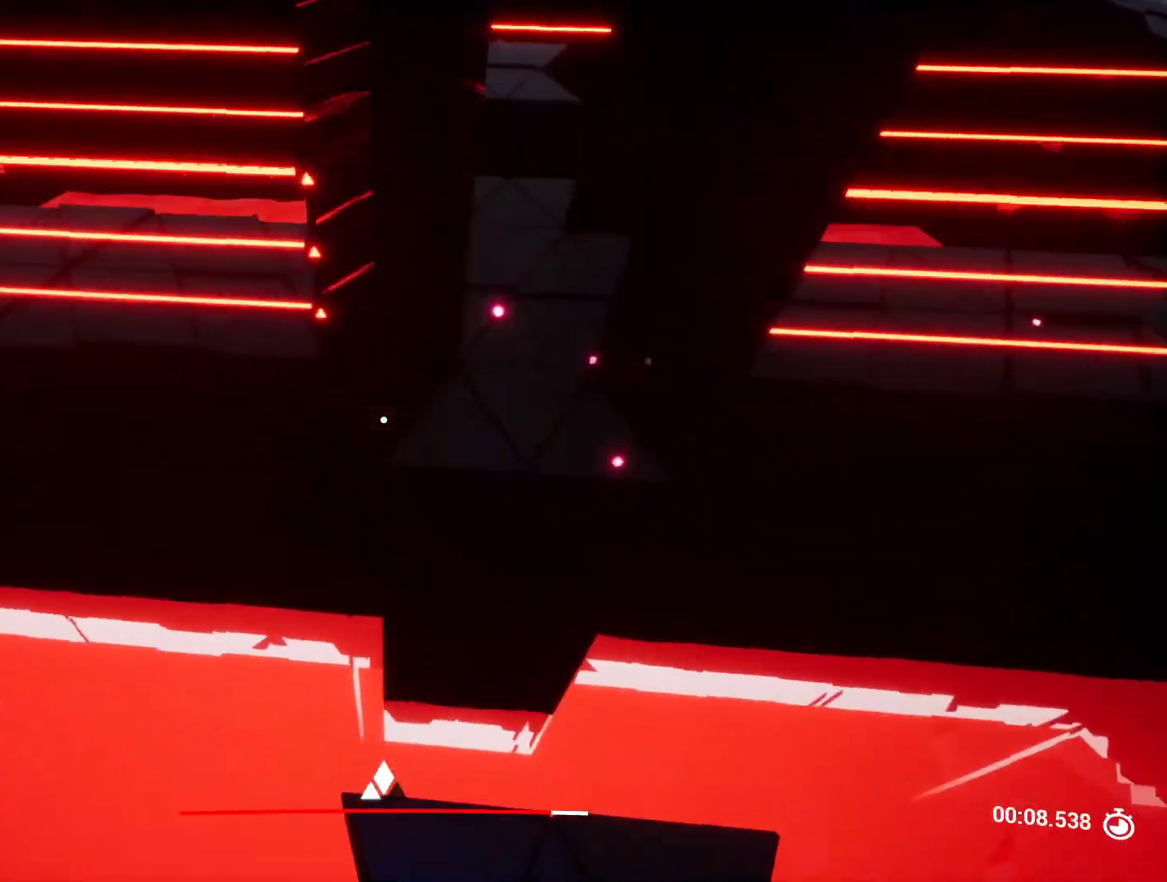
{"keys": ["d", "w"], "events": [[150, "s", "up"], [383, "d", "down"], [383, "w", "down"]]}
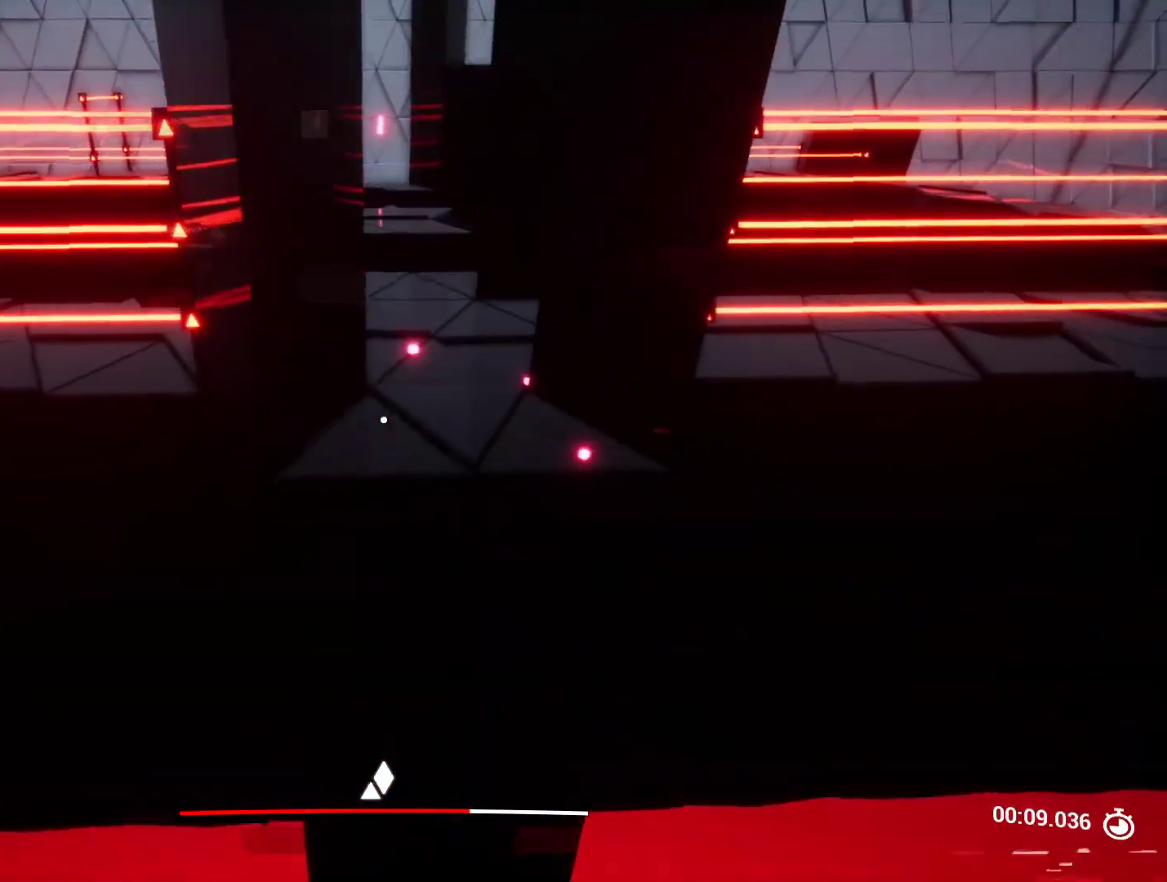
{"keys": [], "events": [[117, "d", "up"], [117, "w", "up"], [350, "d", "down"], [450, "d", "up"]]}
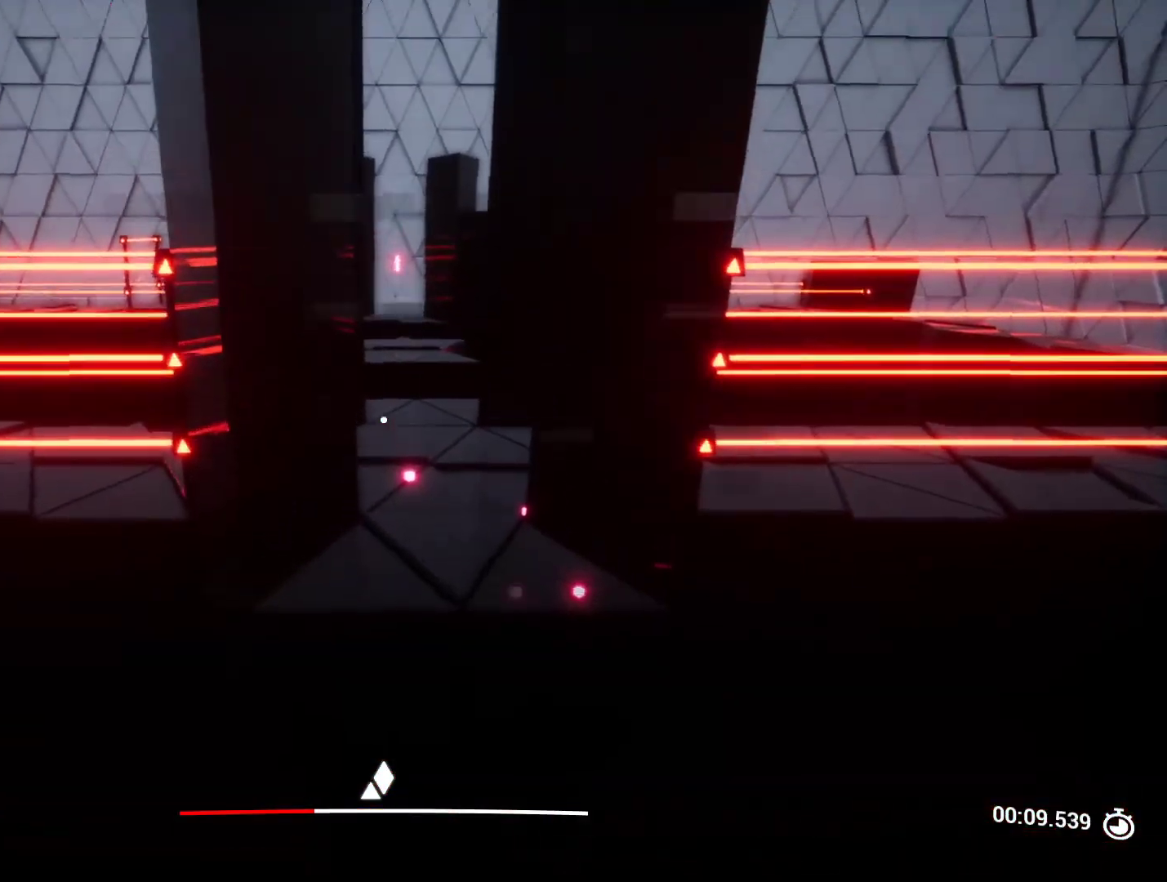
{"keys": ["w"], "events": [[317, "w", "down"]]}
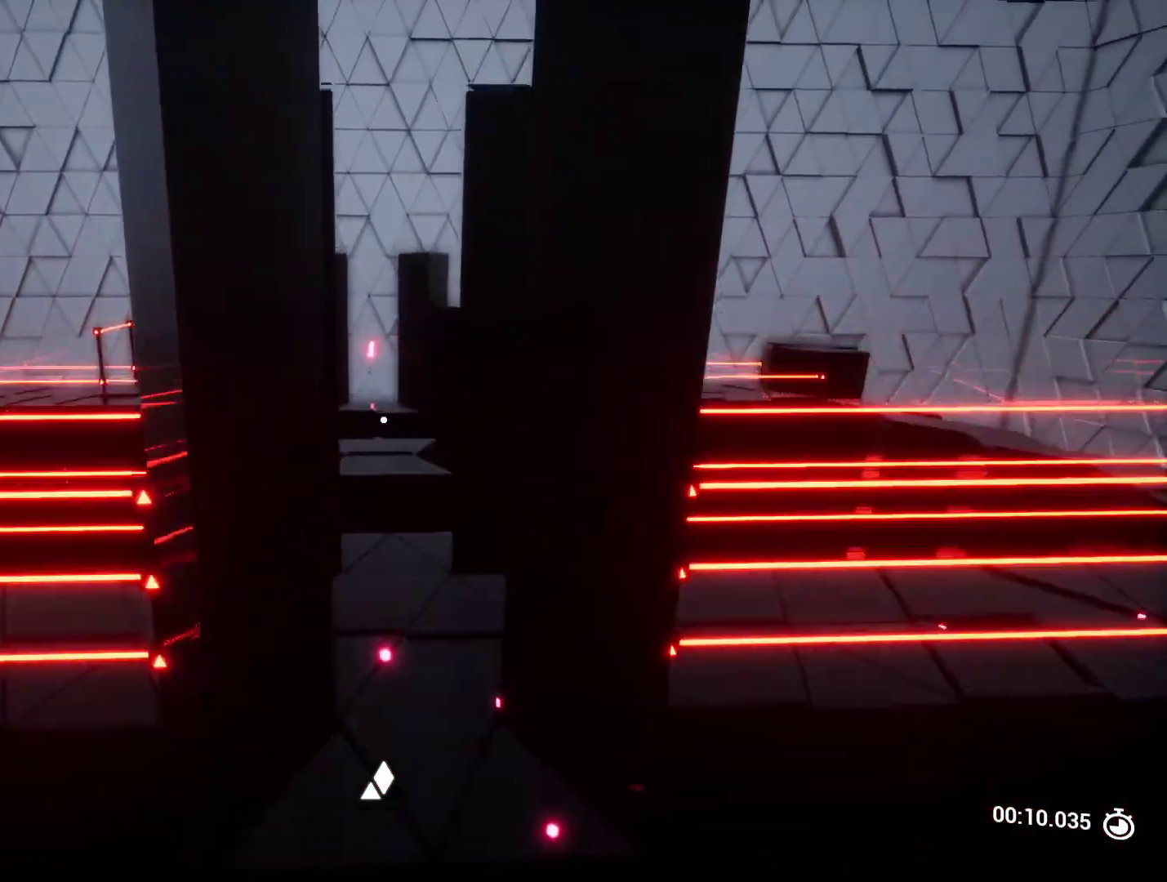
{"keys": [], "events": [[200, "w", "up"], [383, "d", "down"], [383, "s", "down"], [433, "d", "up"], [483, "s", "up"]]}
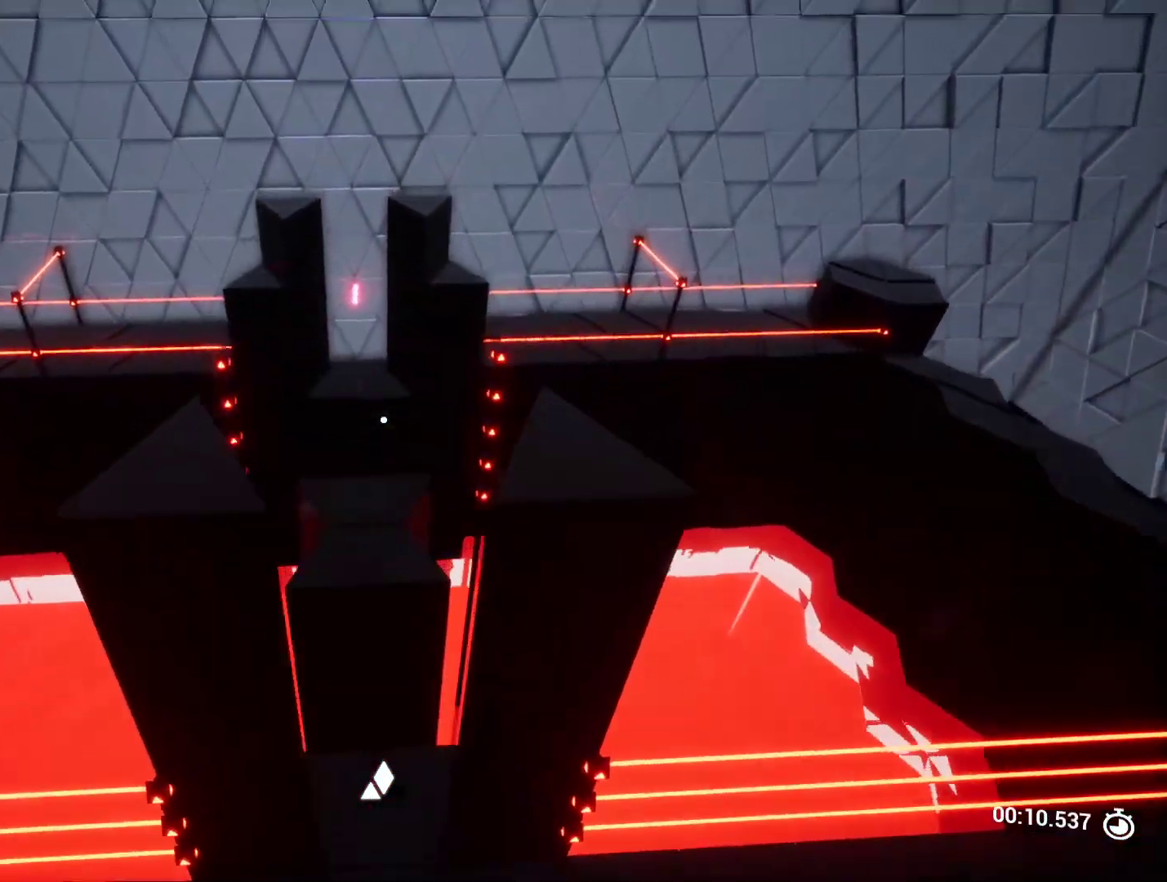
{"keys": [], "events": []}
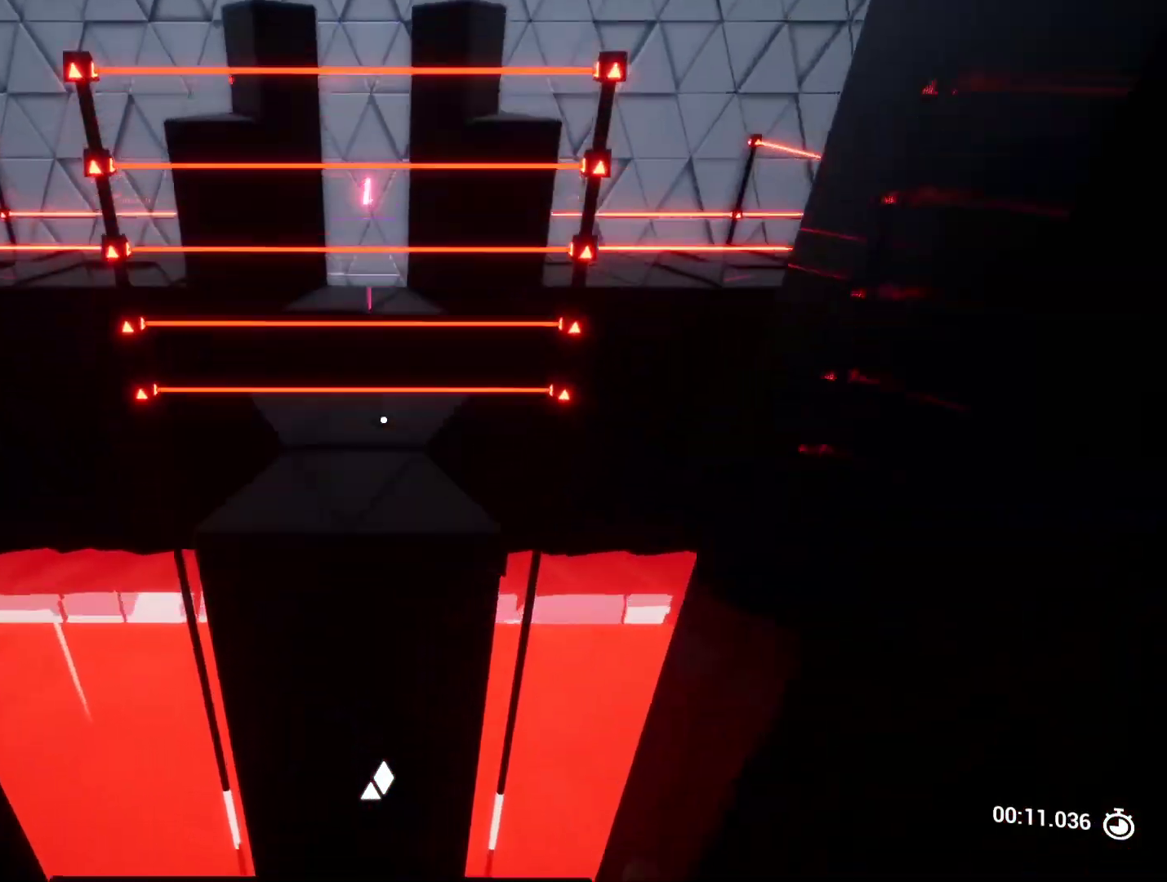
{"keys": ["s"], "events": [[50, "w", "down"], [83, "space", "down"], [283, "space", "up"], [283, "w", "up"], [417, "s", "down"]]}
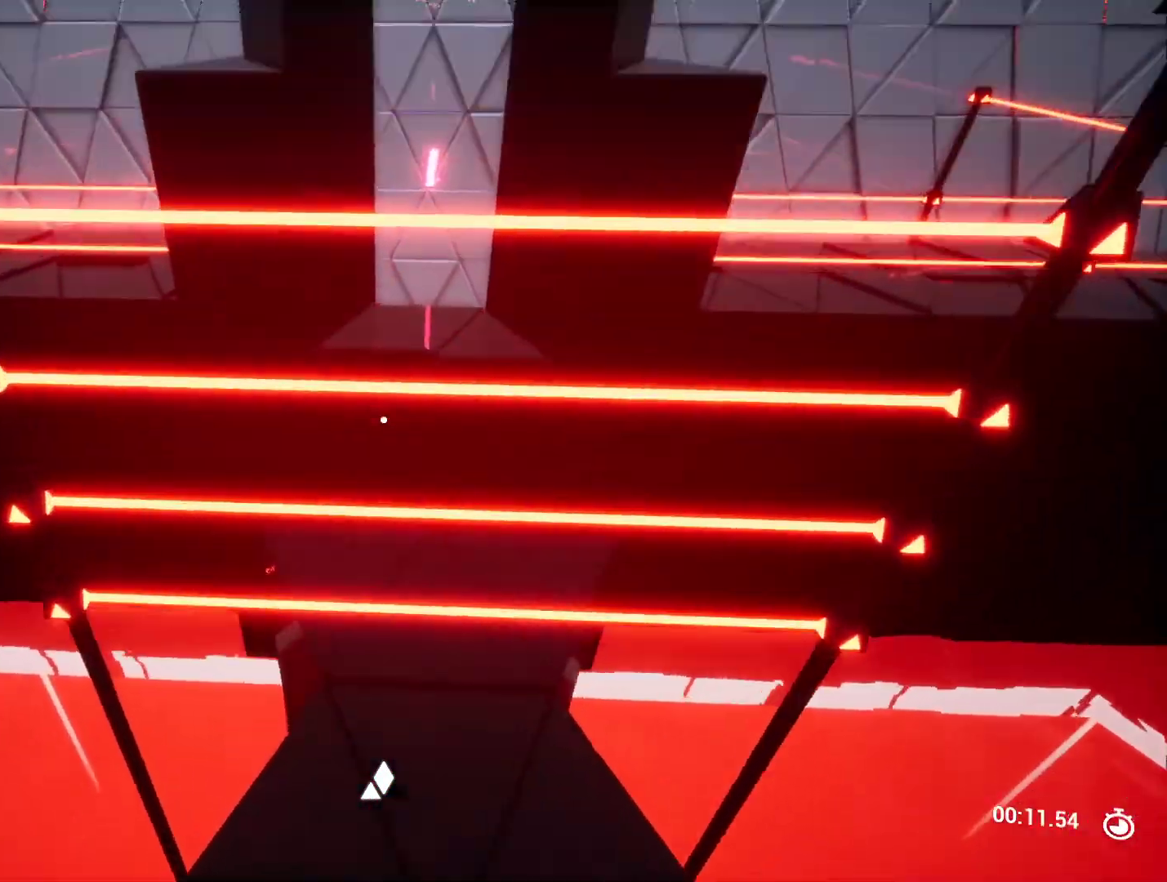
{"keys": ["s"], "events": [[17, "s", "up"], [100, "w", "down"], [200, "w", "up"], [433, "s", "down"]]}
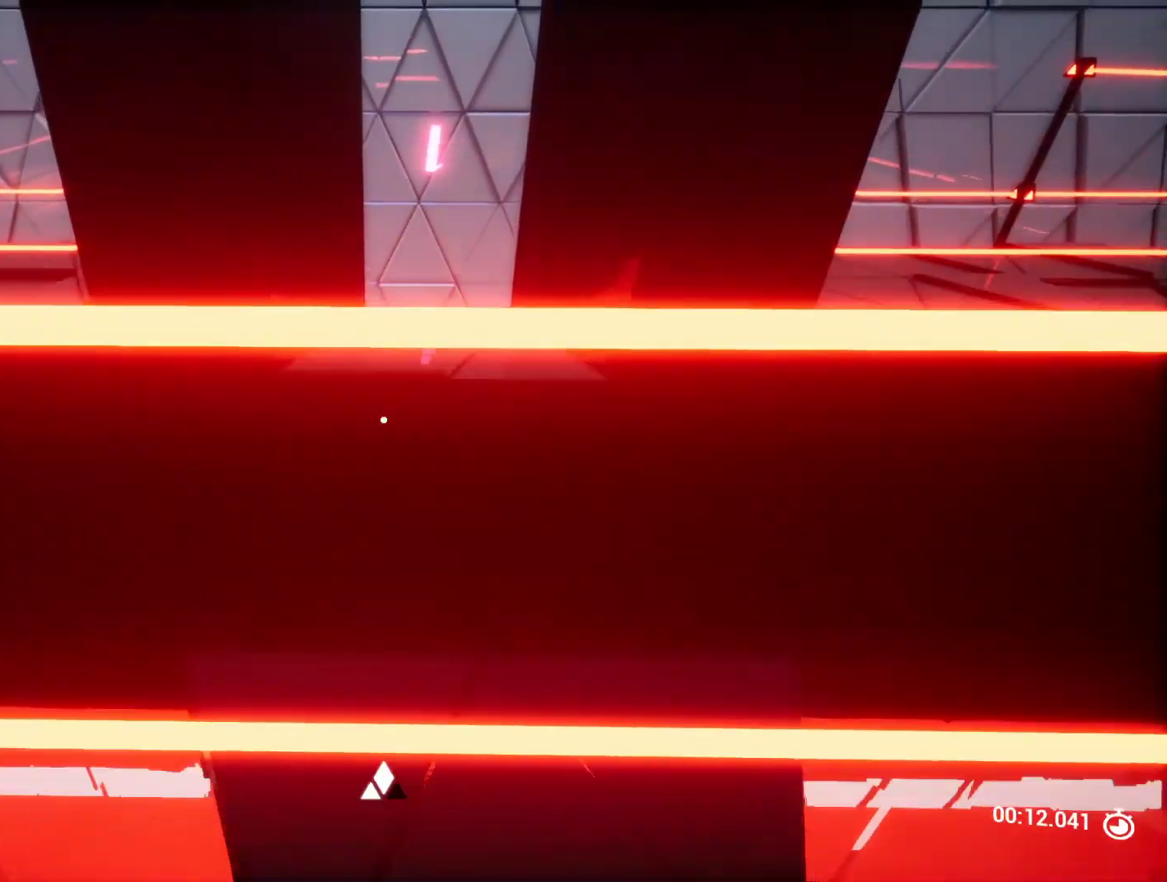
{"keys": [], "events": [[17, "s", "up"], [250, "d", "down"], [300, "d", "up"]]}
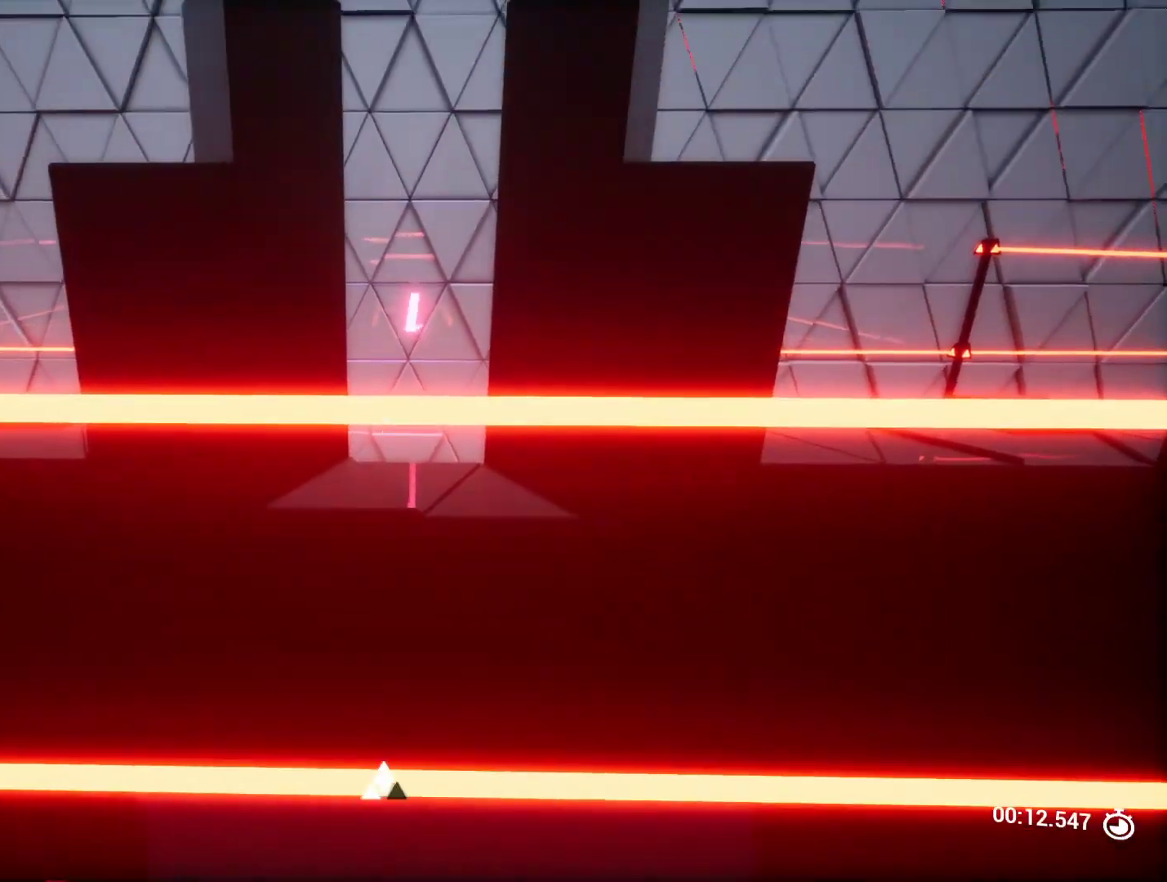
{"keys": [], "events": []}